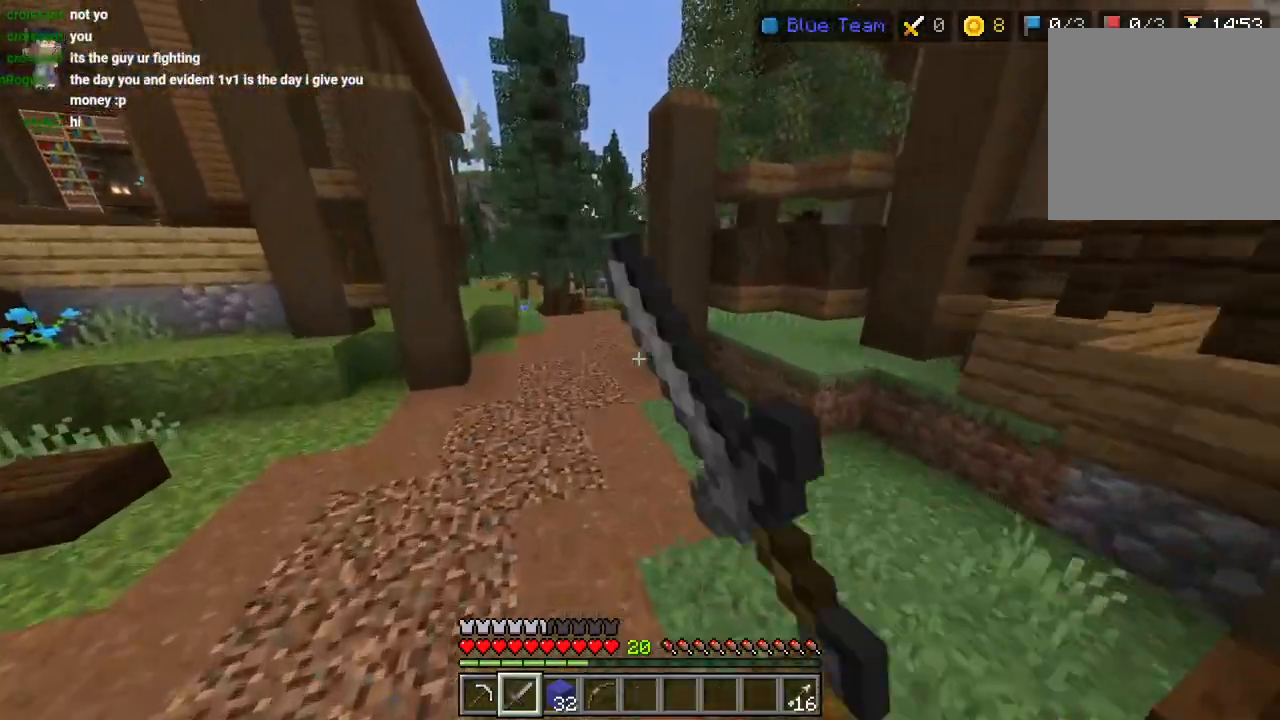
Gameplay with a controller (PlayStation layout); each line is a JSON object with the inputs held at the frame after it (dt_ms = milliseconds from this image to that frame). "events" lists button and stick changes between this image and that frame as [ms after this image, input, new state], when the widget could be followed in between.
{"dt_ms": 500, "buttons": ["CROSS", "R2"], "left_stick": "up", "right_stick": "down", "events": [[33, "R2", "up"], [33, "right_stick", "down"], [100, "R2", "down"], [233, "R2", "up"], [233, "right_stick", "center"], [400, "R2", "down"], [450, "right_stick", "down"]]}
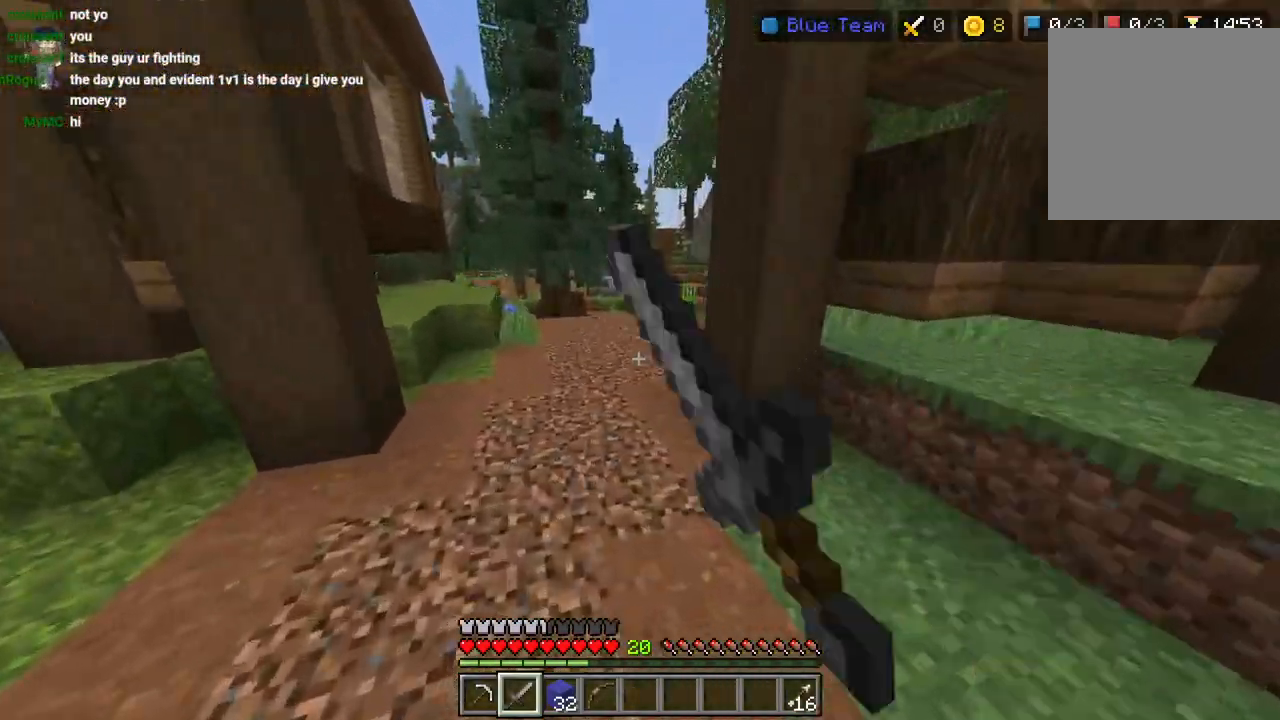
{"dt_ms": 500, "buttons": ["CROSS", "R2"], "left_stick": "up", "right_stick": "center", "events": [[50, "R2", "up"], [117, "right_stick", "center"], [200, "DPAD_UP", "down"], [267, "DPAD_UP", "up"], [367, "DPAD_UP", "down"], [467, "DPAD_UP", "up"], [483, "R2", "down"]]}
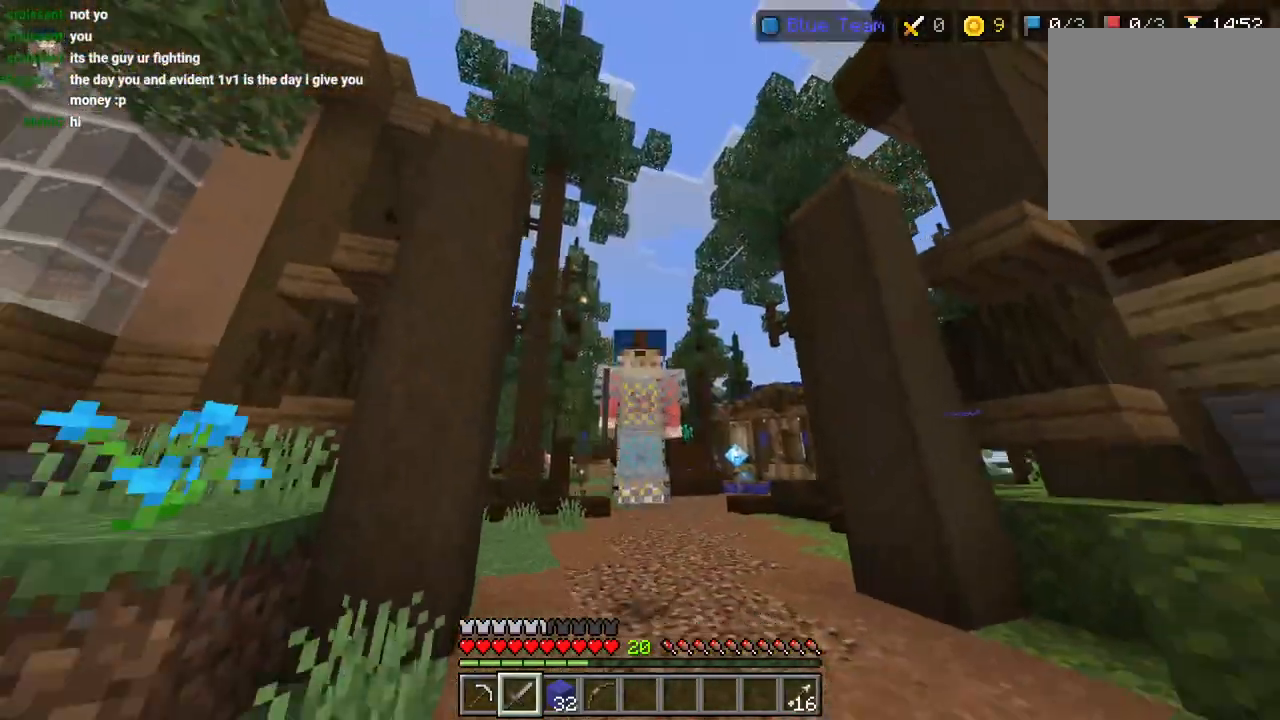
{"dt_ms": 500, "buttons": [], "left_stick": "up", "right_stick": "right", "events": [[150, "R2", "up"], [217, "R2", "down"], [300, "CROSS", "up"], [333, "R2", "up"], [417, "right_stick", "right"], [433, "DPAD_UP", "down"], [500, "DPAD_UP", "up"]]}
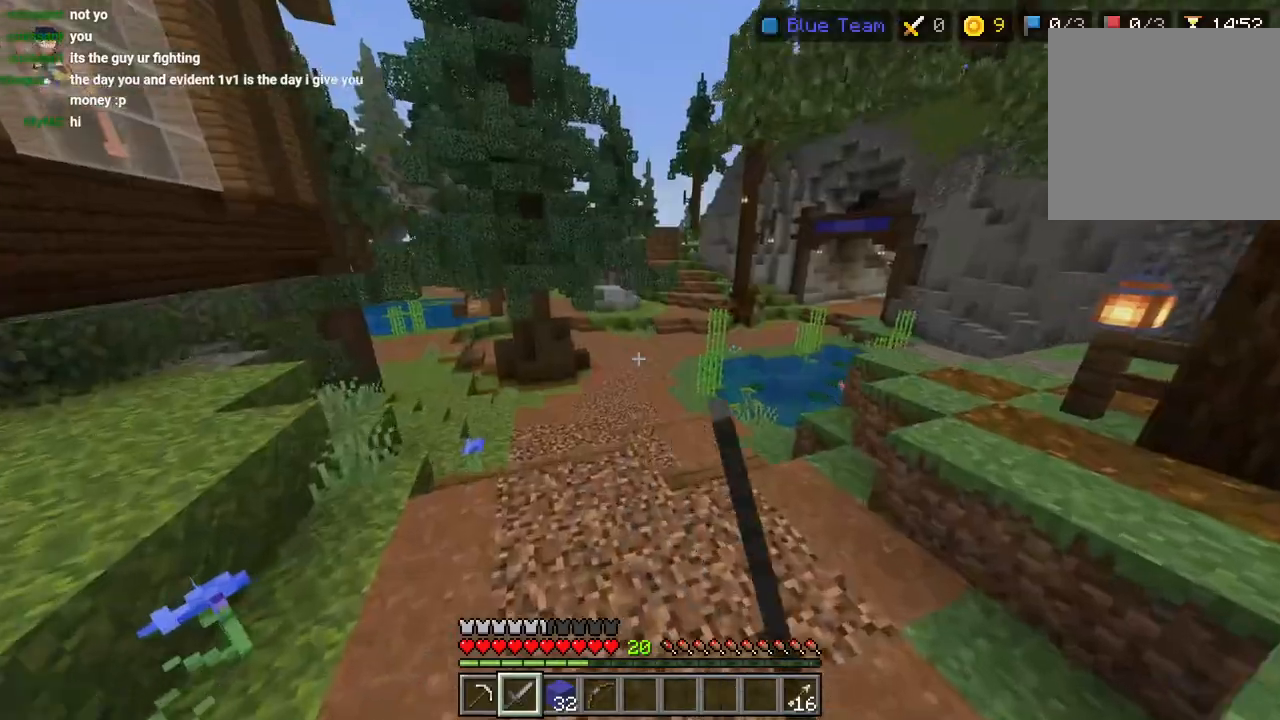
{"dt_ms": 500, "buttons": [], "left_stick": "up", "right_stick": "right", "events": [[150, "DPAD_UP", "down"], [200, "DPAD_UP", "up"], [217, "R2", "down"], [233, "CROSS", "down"], [350, "CROSS", "up"], [350, "DPAD_UP", "down"], [367, "R2", "up"], [400, "DPAD_UP", "up"]]}
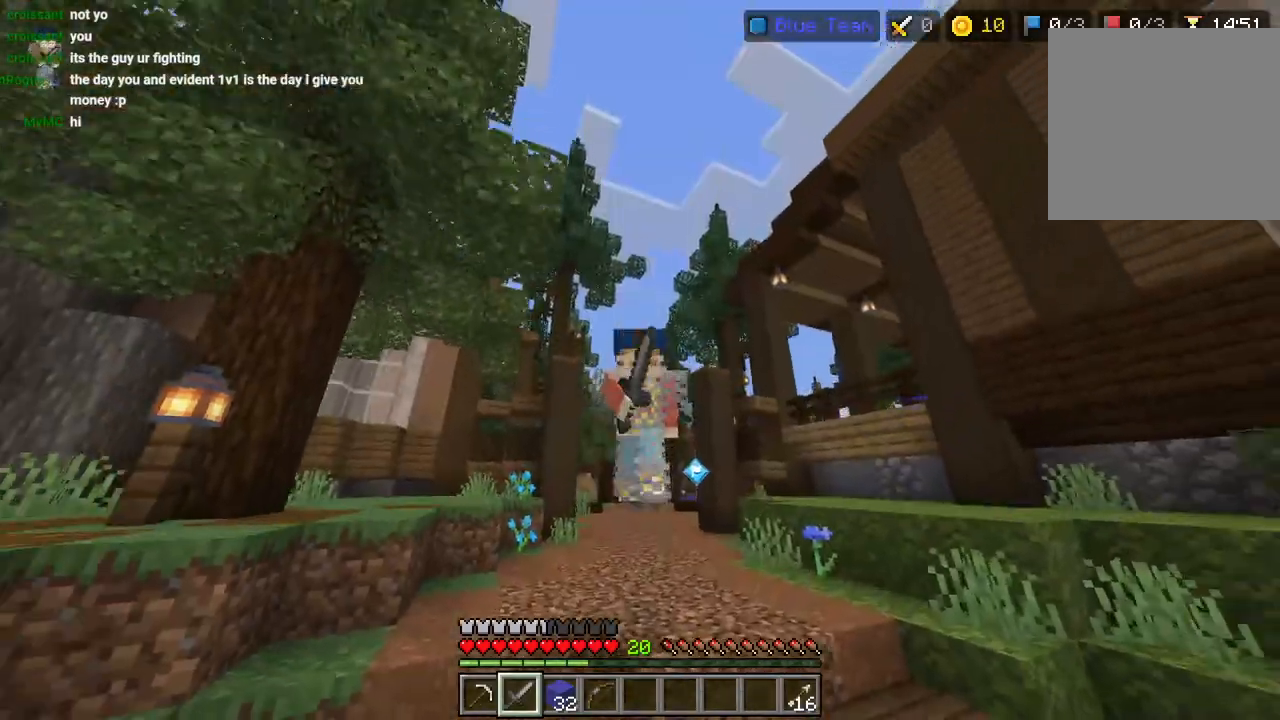
{"dt_ms": 500, "buttons": ["CROSS"], "left_stick": "up", "right_stick": "right", "events": [[67, "DPAD_UP", "down"], [100, "R2", "down"], [133, "CROSS", "down"], [167, "DPAD_UP", "up"], [233, "R2", "up"], [333, "R2", "down"], [450, "R2", "up"]]}
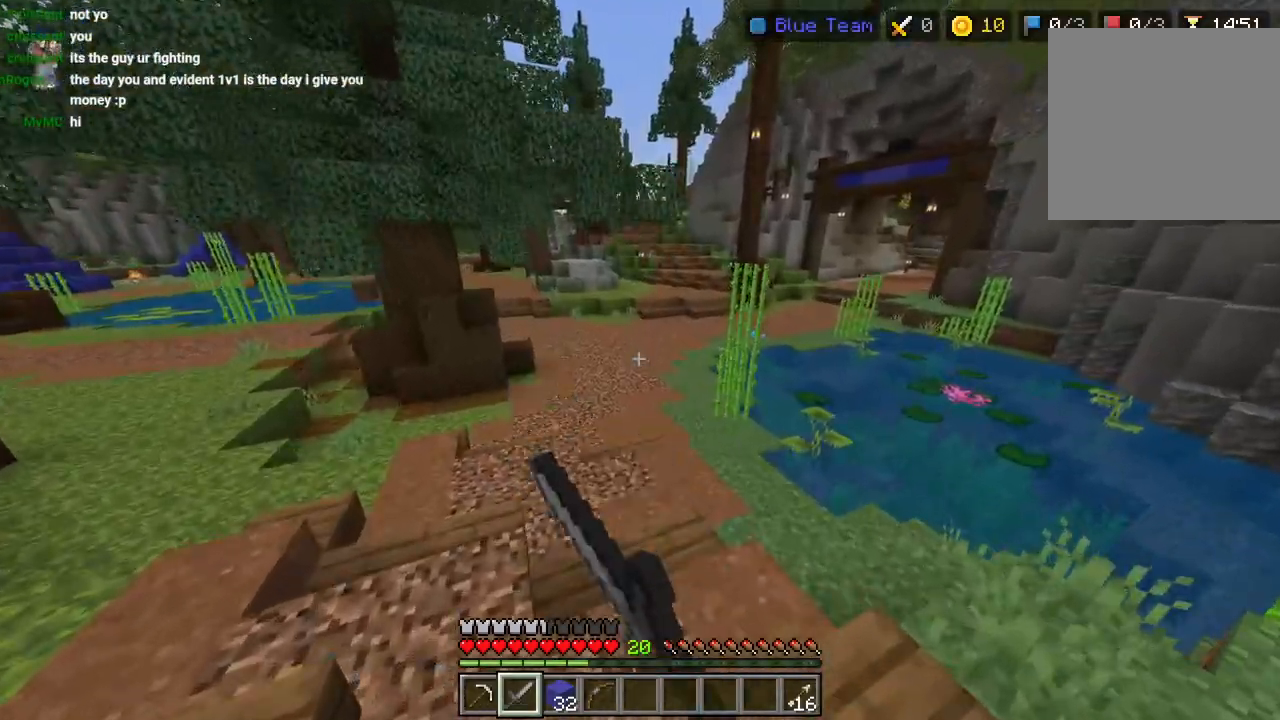
{"dt_ms": 500, "buttons": [], "left_stick": "up", "right_stick": "up-right", "events": [[67, "R2", "down"], [83, "right_stick", "center"], [133, "CROSS", "up"], [150, "L3", "down"], [183, "R2", "up"], [233, "L3", "up"], [283, "right_stick", "down-right"], [417, "right_stick", "center"], [483, "right_stick", "up-right"]]}
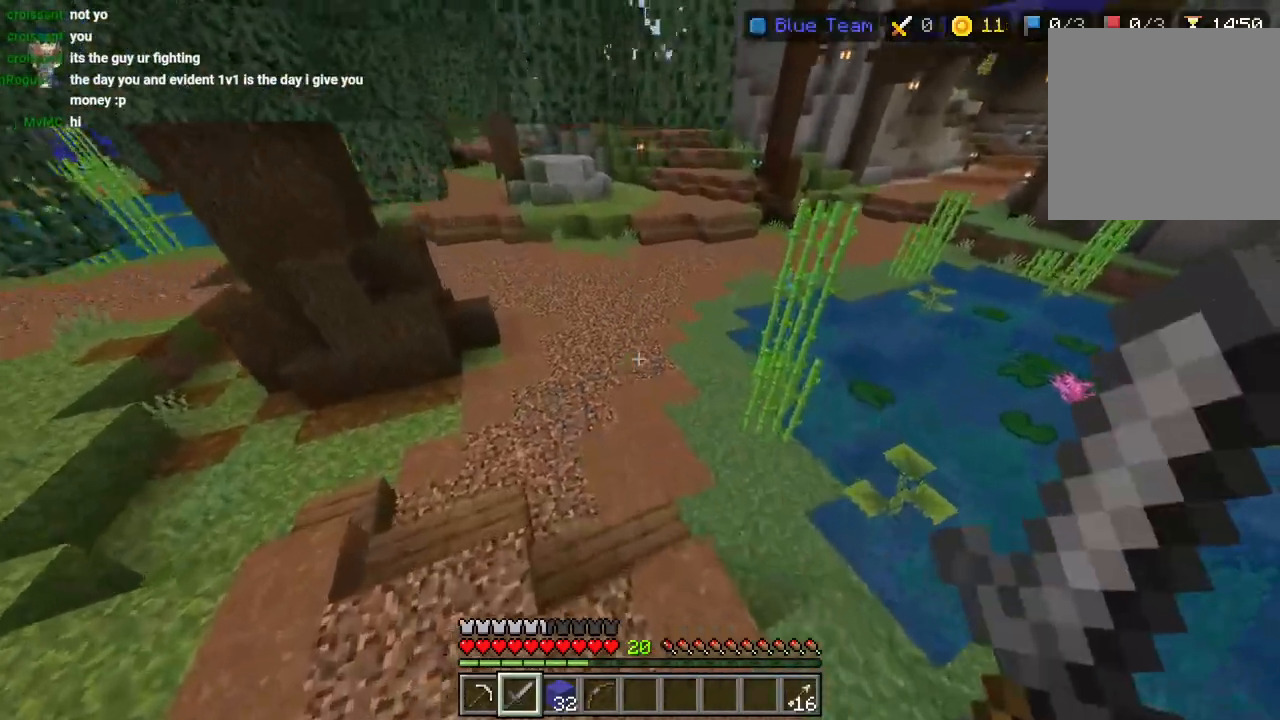
{"dt_ms": 500, "buttons": [], "left_stick": "up", "right_stick": "center", "events": [[33, "L3", "down"], [50, "right_stick", "center"], [133, "L3", "up"], [183, "R2", "down"], [200, "CROSS", "down"], [317, "CROSS", "up"], [317, "R2", "up"]]}
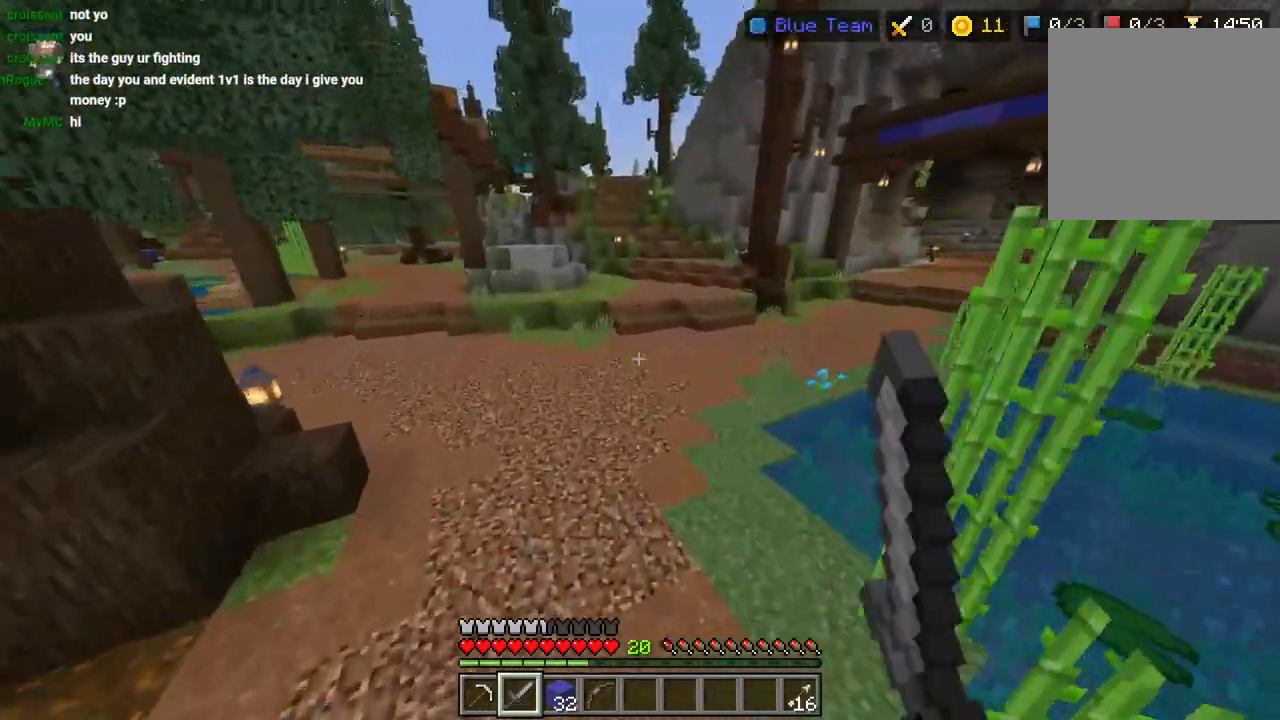
{"dt_ms": 500, "buttons": ["CROSS"], "left_stick": "up", "right_stick": "center", "events": [[150, "DPAD_UP", "down"], [233, "CROSS", "down"], [233, "DPAD_UP", "up"], [367, "DPAD_UP", "down"], [433, "DPAD_UP", "up"]]}
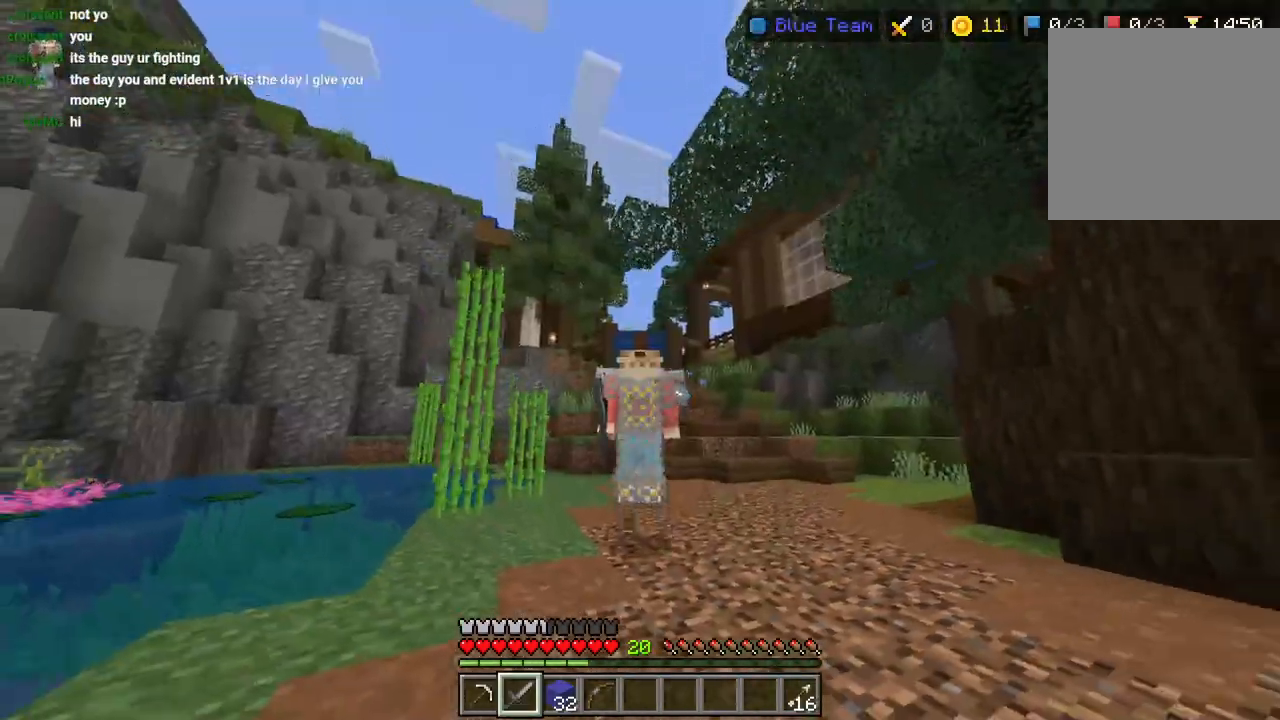
{"dt_ms": 500, "buttons": ["CROSS", "R2"], "left_stick": "up", "right_stick": "center", "events": [[33, "R2", "down"], [133, "R2", "up"], [217, "R2", "down"], [333, "R2", "up"], [433, "R2", "down"]]}
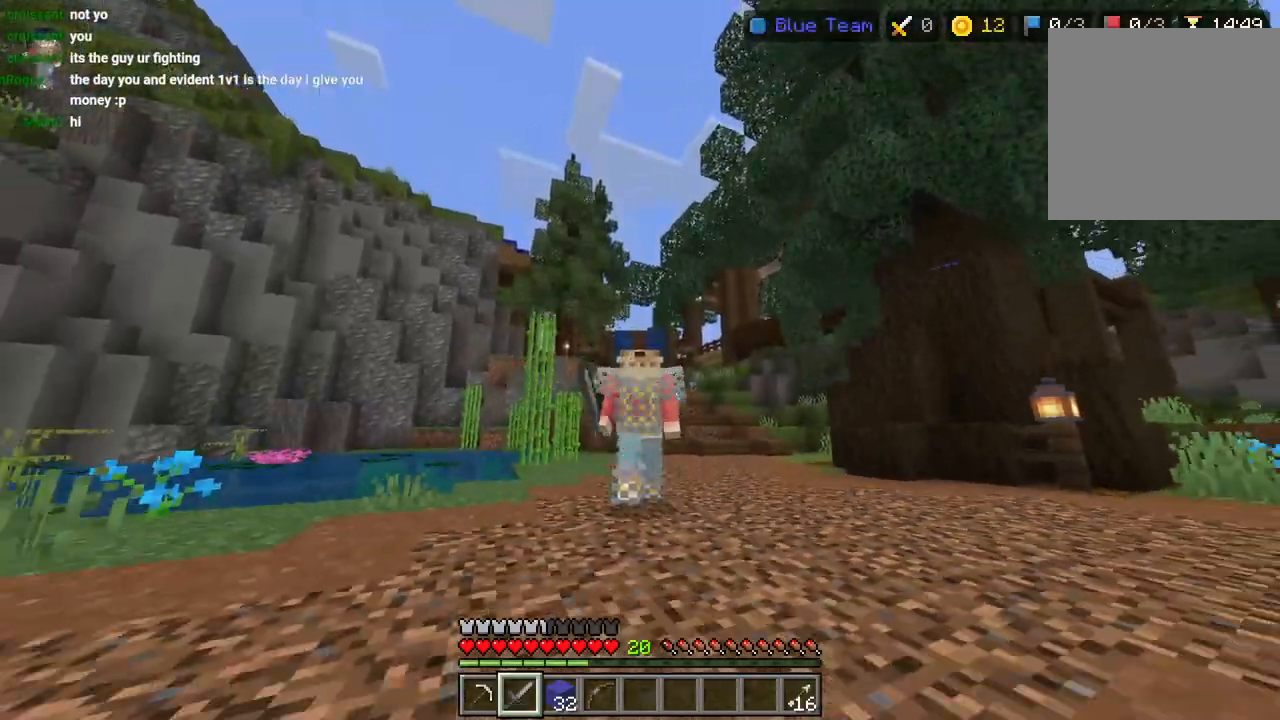
{"dt_ms": 1000, "buttons": ["R2", "L3"], "left_stick": "up", "right_stick": "center"}
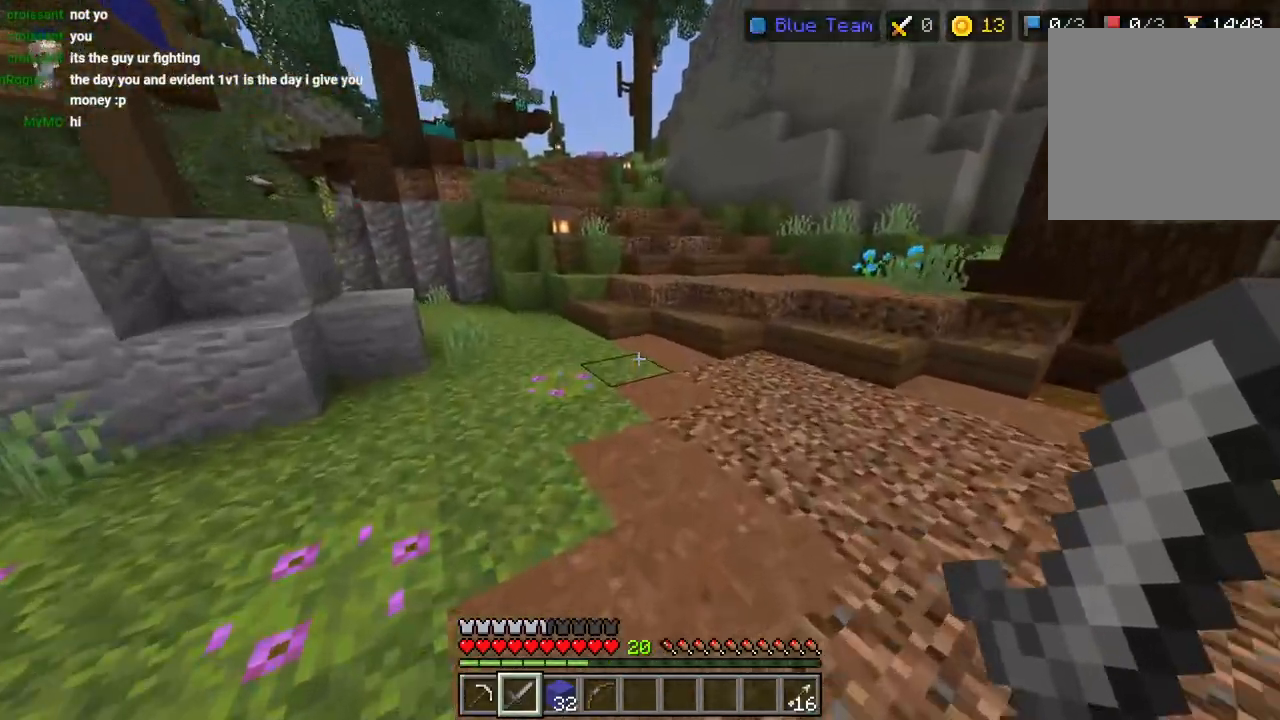
{"dt_ms": 500, "buttons": [], "left_stick": "up", "right_stick": "center", "events": [[33, "CROSS", "down"], [83, "L3", "up"], [117, "R2", "up"], [183, "CROSS", "up"]]}
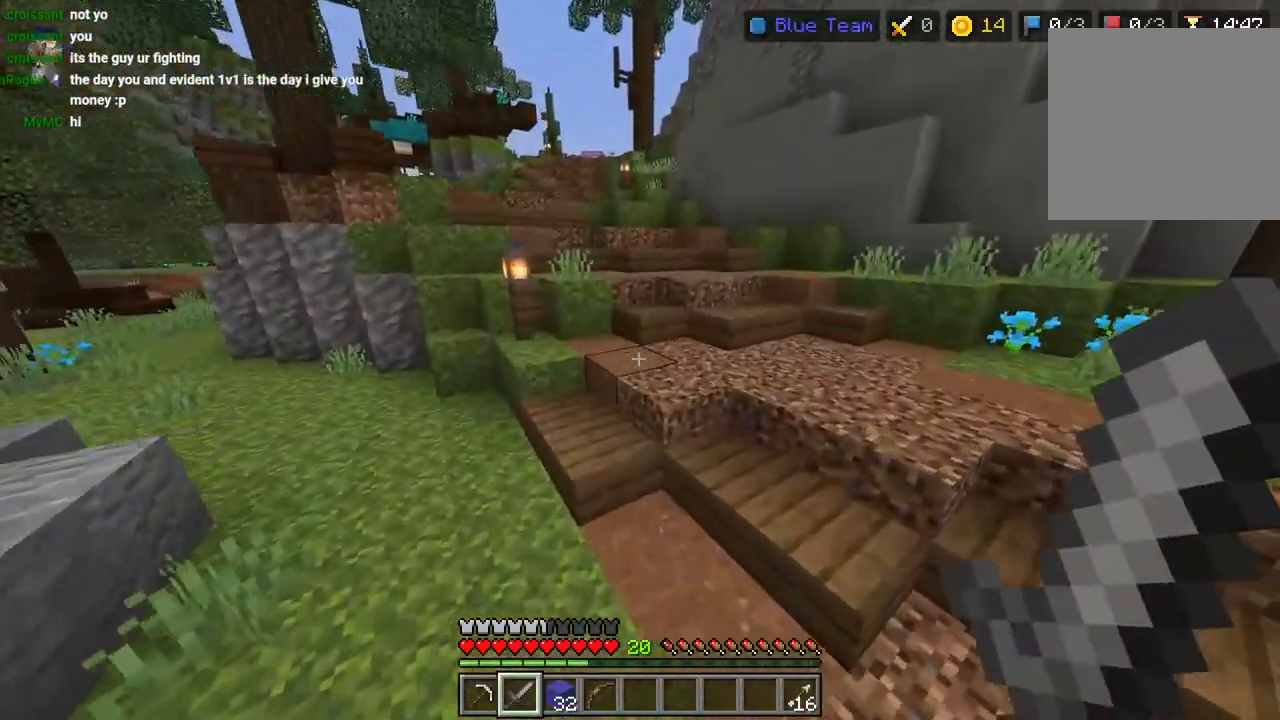
{"dt_ms": 500, "buttons": [], "left_stick": "up", "right_stick": "center", "events": [[17, "L3", "down"], [67, "CROSS", "down"], [150, "L3", "up"], [233, "CROSS", "up"]]}
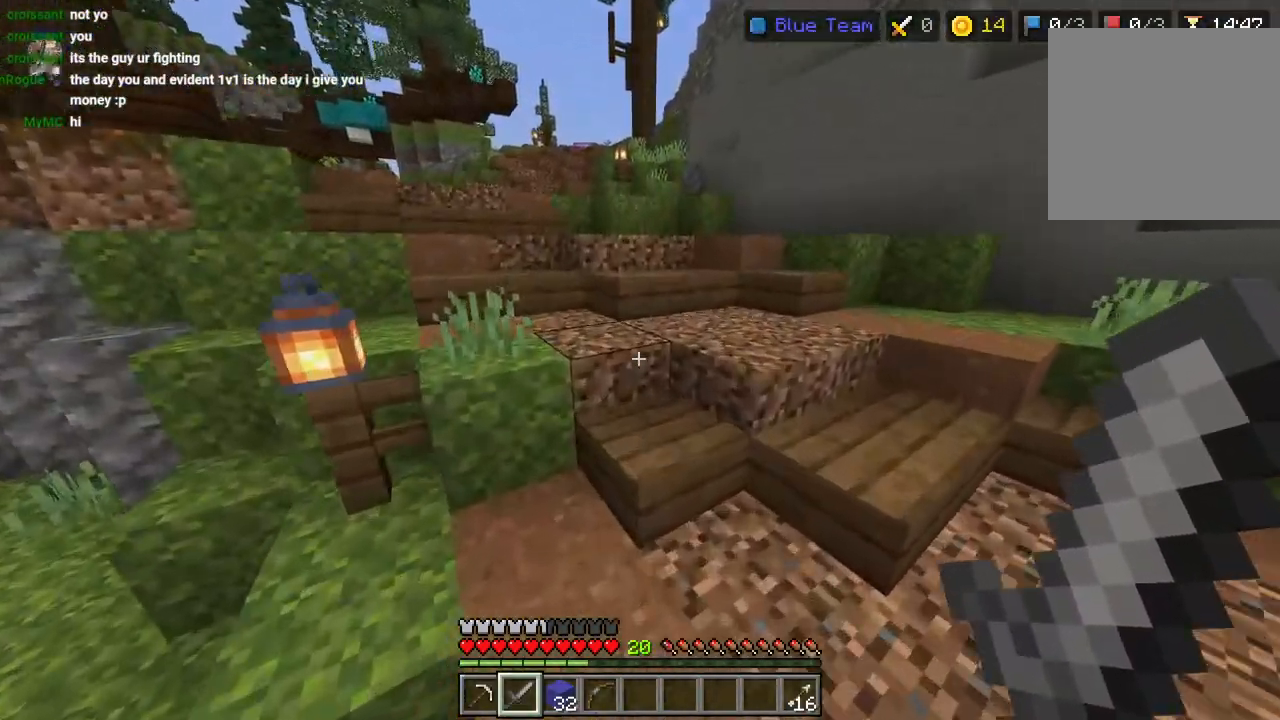
{"dt_ms": 500, "buttons": [], "left_stick": "up", "right_stick": "center", "events": [[367, "L3", "down"], [383, "CROSS", "down"], [467, "CROSS", "up"], [467, "L3", "up"]]}
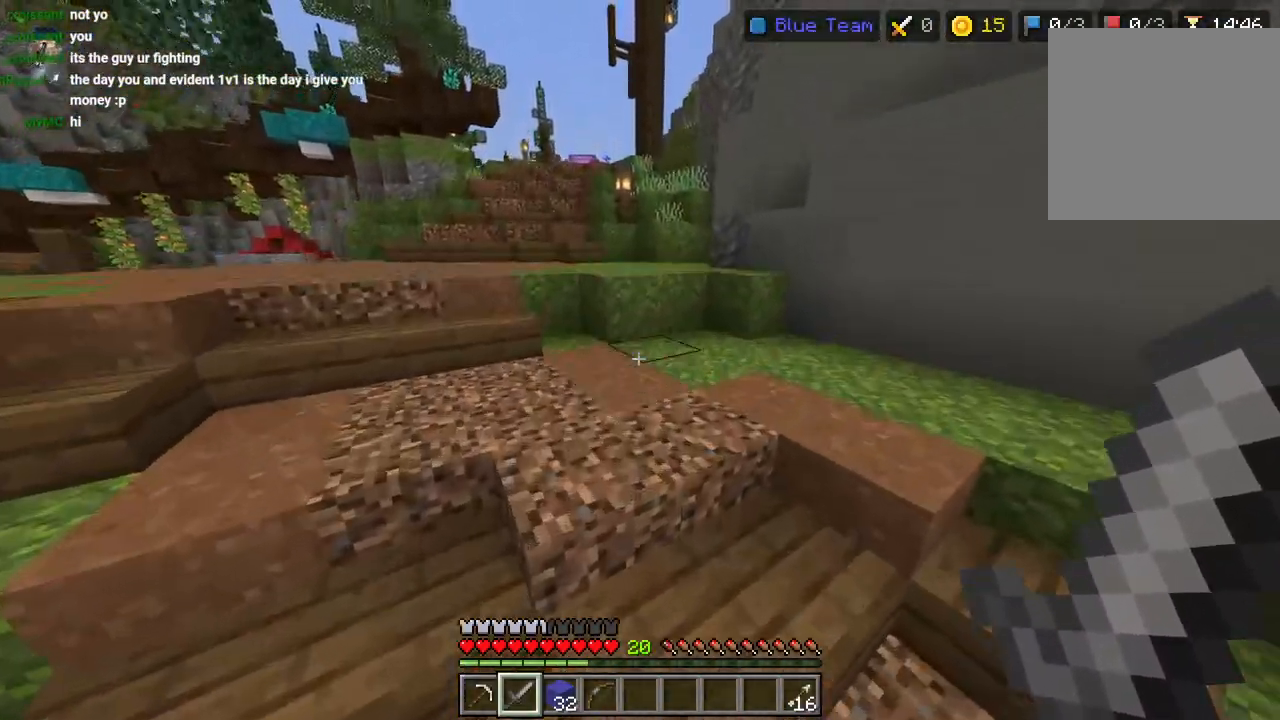
{"dt_ms": 500, "buttons": [], "left_stick": "up", "right_stick": "center", "events": [[350, "L3", "down"], [400, "CROSS", "down"], [467, "L3", "up"], [500, "CROSS", "up"]]}
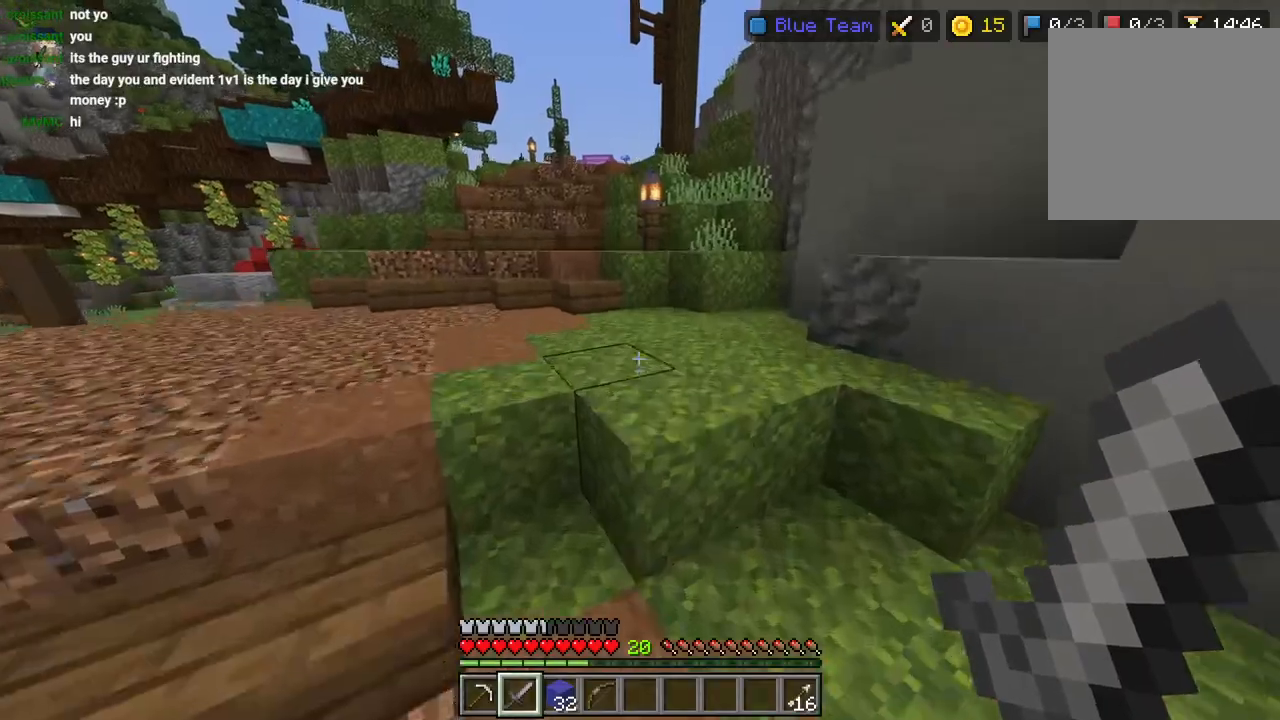
{"dt_ms": 500, "buttons": [], "left_stick": "up", "right_stick": "center", "events": []}
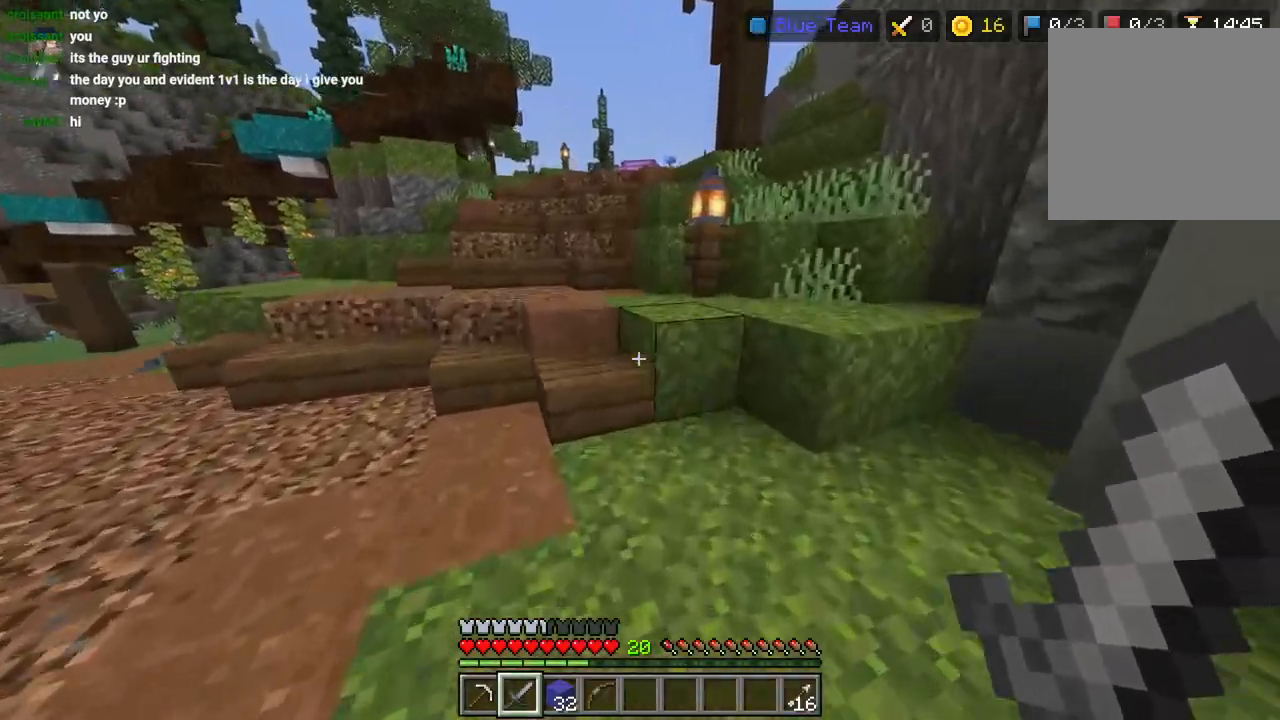
{"dt_ms": 500, "buttons": ["CROSS"], "left_stick": "up", "right_stick": "center", "events": [[117, "CROSS", "down"], [217, "CROSS", "up"], [483, "CROSS", "down"]]}
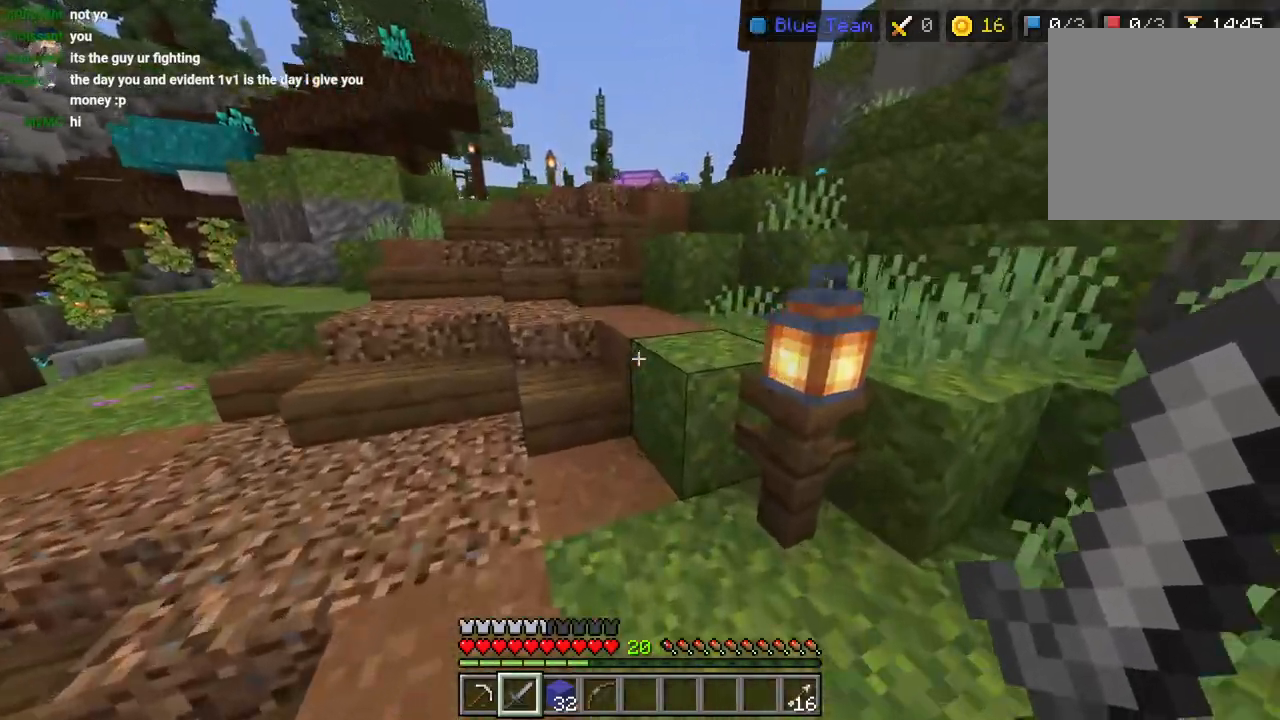
{"dt_ms": 500, "buttons": ["CROSS"], "left_stick": "up", "right_stick": "center", "events": [[117, "CROSS", "up"], [433, "CROSS", "down"]]}
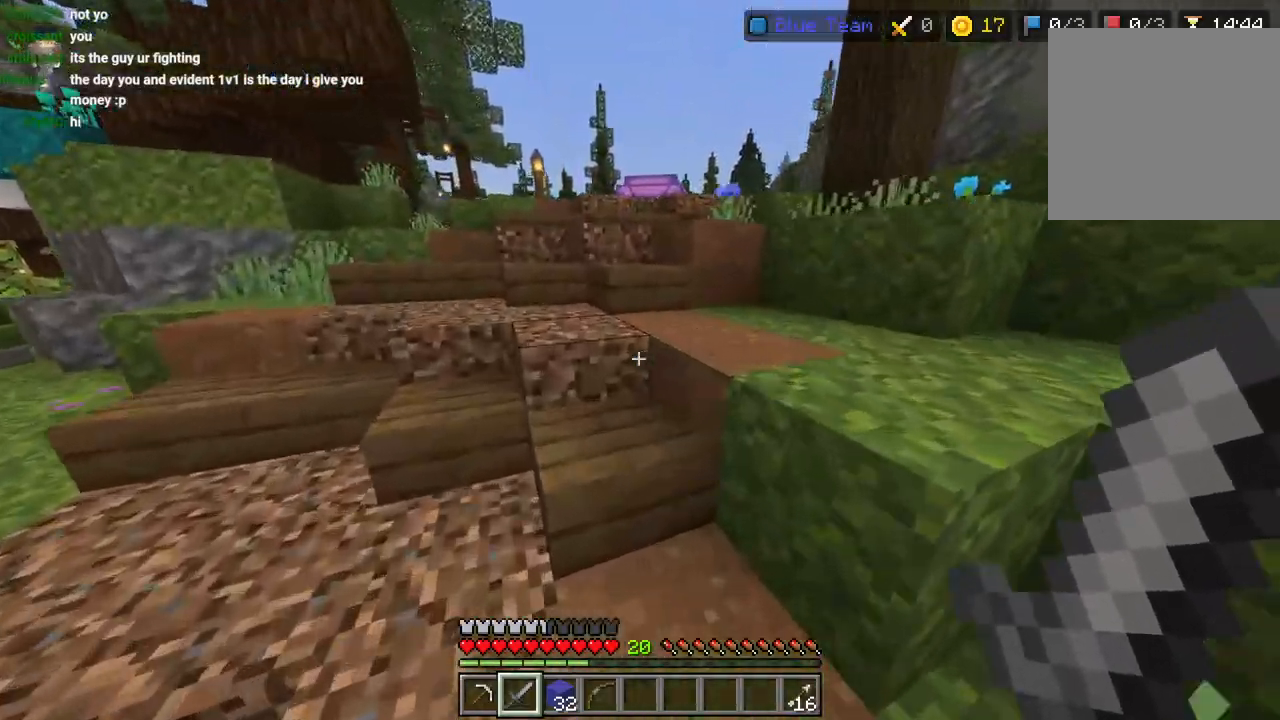
{"dt_ms": 500, "buttons": [], "left_stick": "up-right", "right_stick": "center", "events": [[83, "CROSS", "up"], [400, "L3", "down"], [433, "left_stick", "up-right"], [483, "L3", "up"]]}
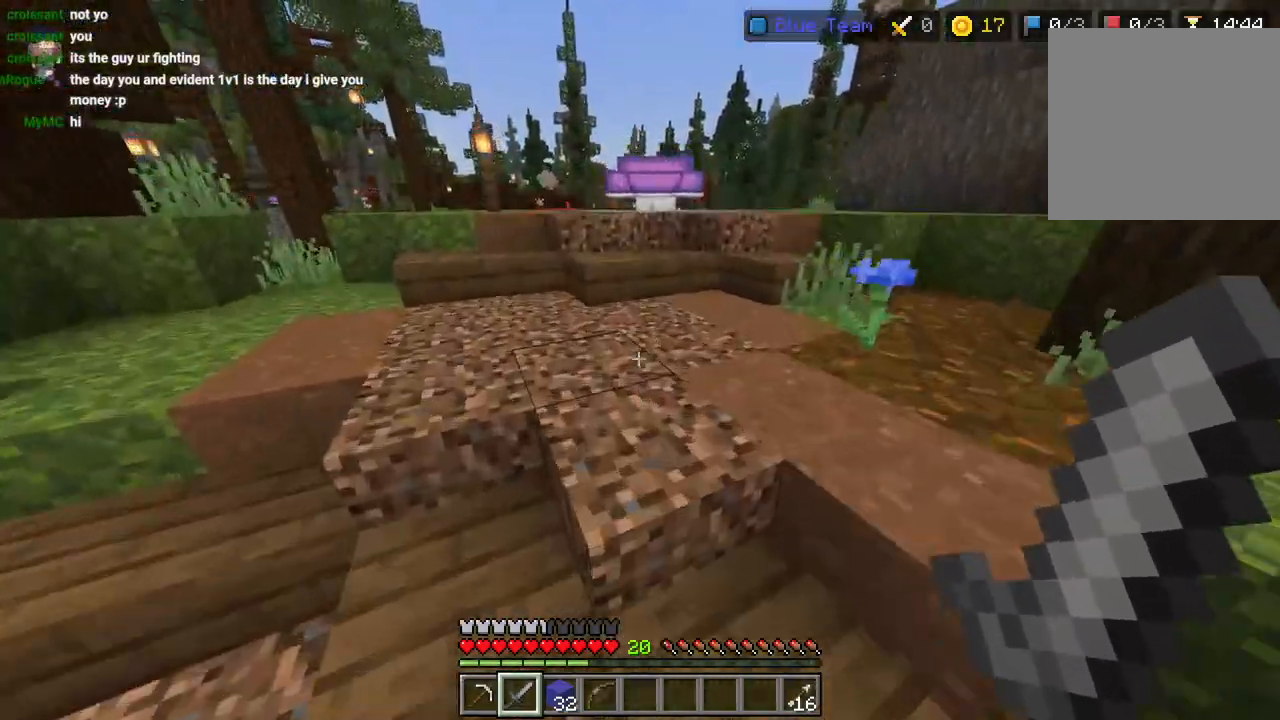
{"dt_ms": 500, "buttons": ["CROSS"], "left_stick": "up-right", "right_stick": "center", "events": [[400, "CROSS", "down"]]}
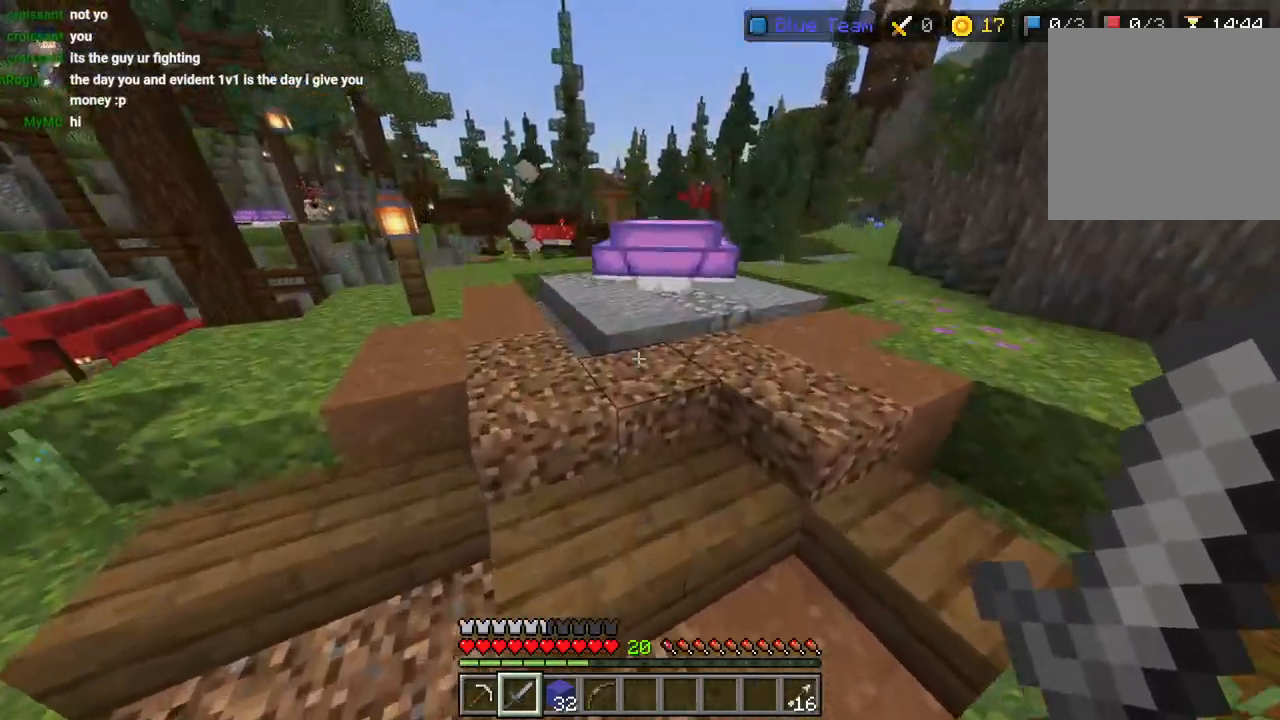
{"dt_ms": 500, "buttons": [], "left_stick": "up", "right_stick": "center", "events": [[33, "CROSS", "up"], [233, "L3", "down"], [233, "left_stick", "up"], [333, "L3", "up"]]}
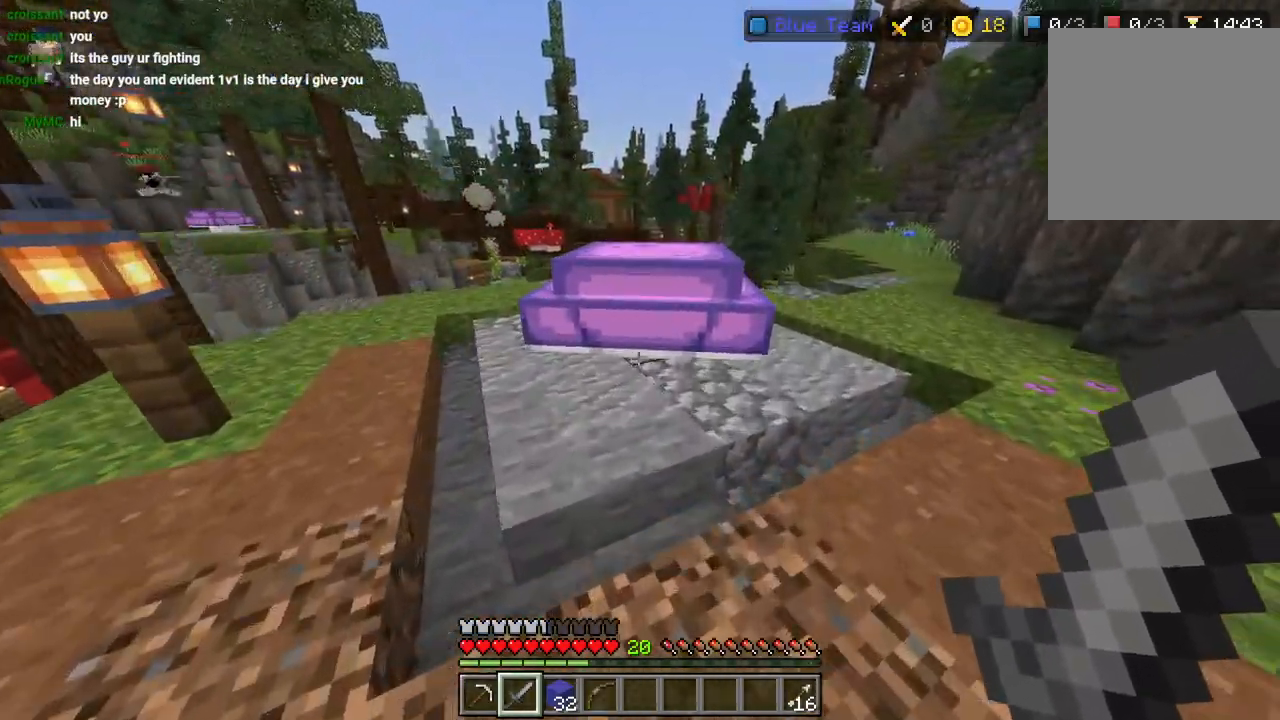
{"dt_ms": 500, "buttons": [], "left_stick": "up", "right_stick": "center", "events": [[167, "CROSS", "down"], [300, "CROSS", "up"]]}
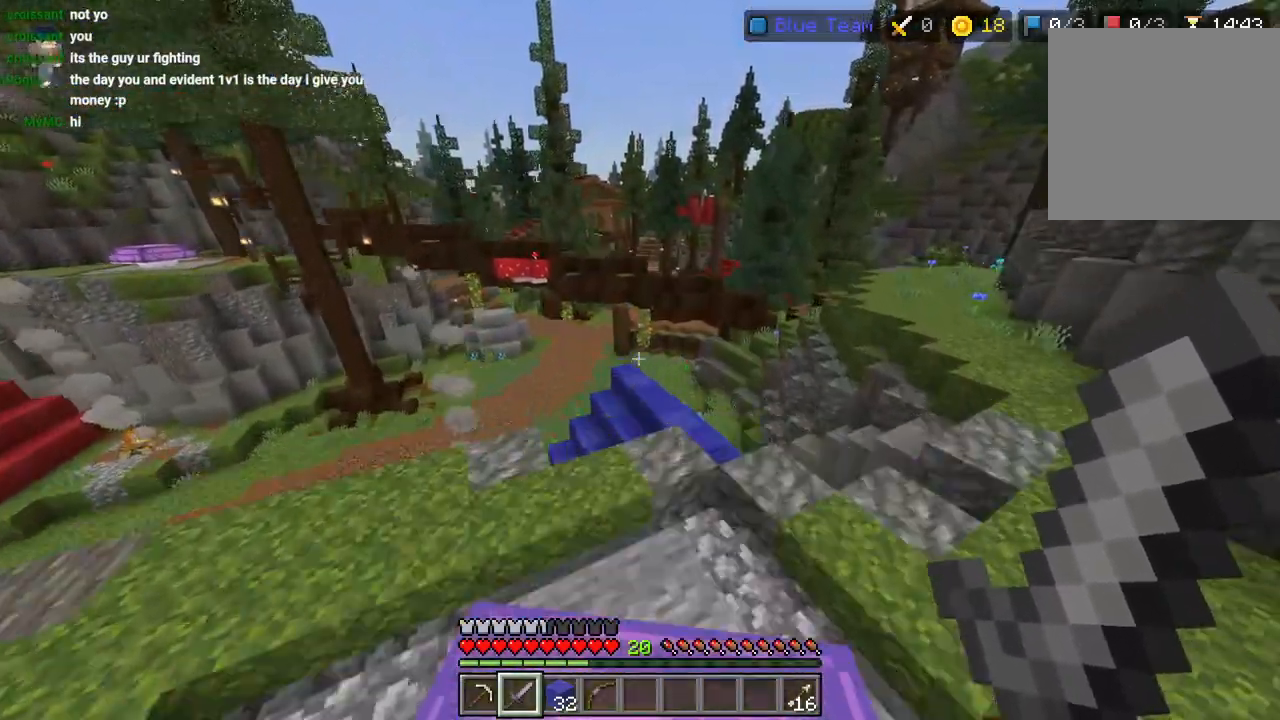
{"dt_ms": 500, "buttons": [], "left_stick": "up-right", "right_stick": "down-right", "events": [[133, "L3", "down"], [133, "left_stick", "up-right"], [183, "L3", "up"], [417, "right_stick", "down-right"]]}
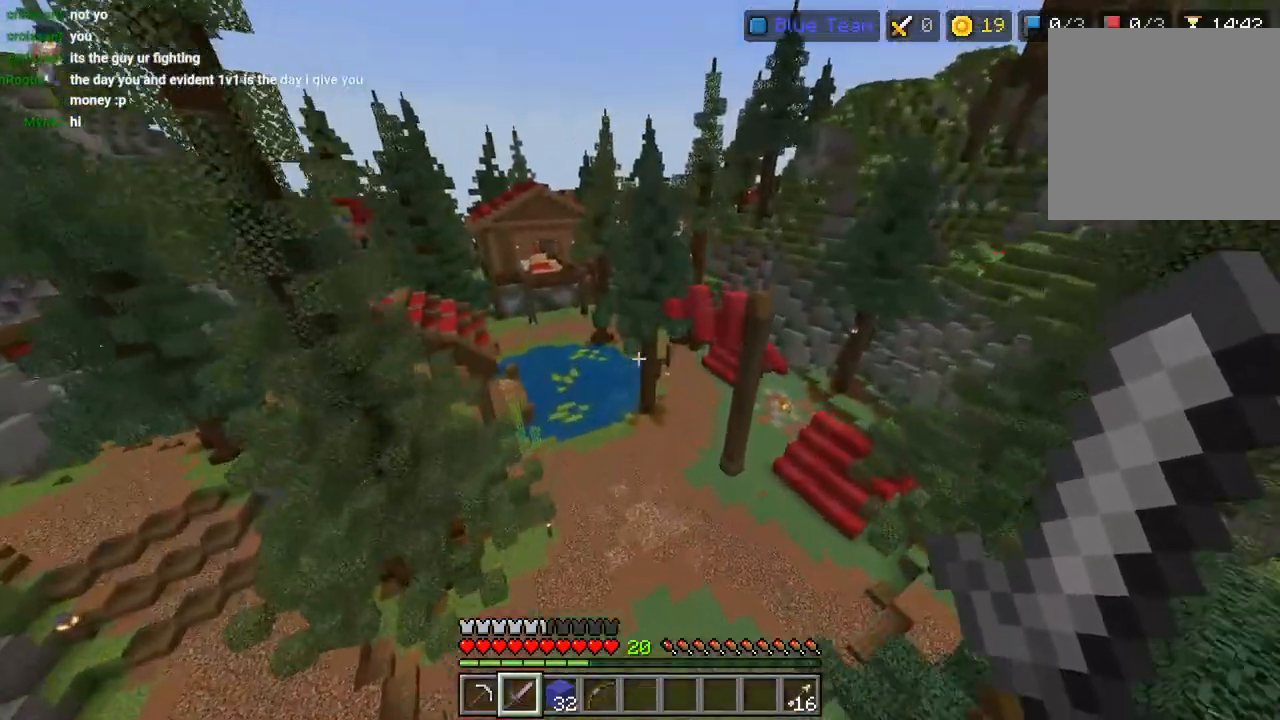
{"dt_ms": 500, "buttons": [], "left_stick": "up-right", "right_stick": "right", "events": [[217, "right_stick", "right"]]}
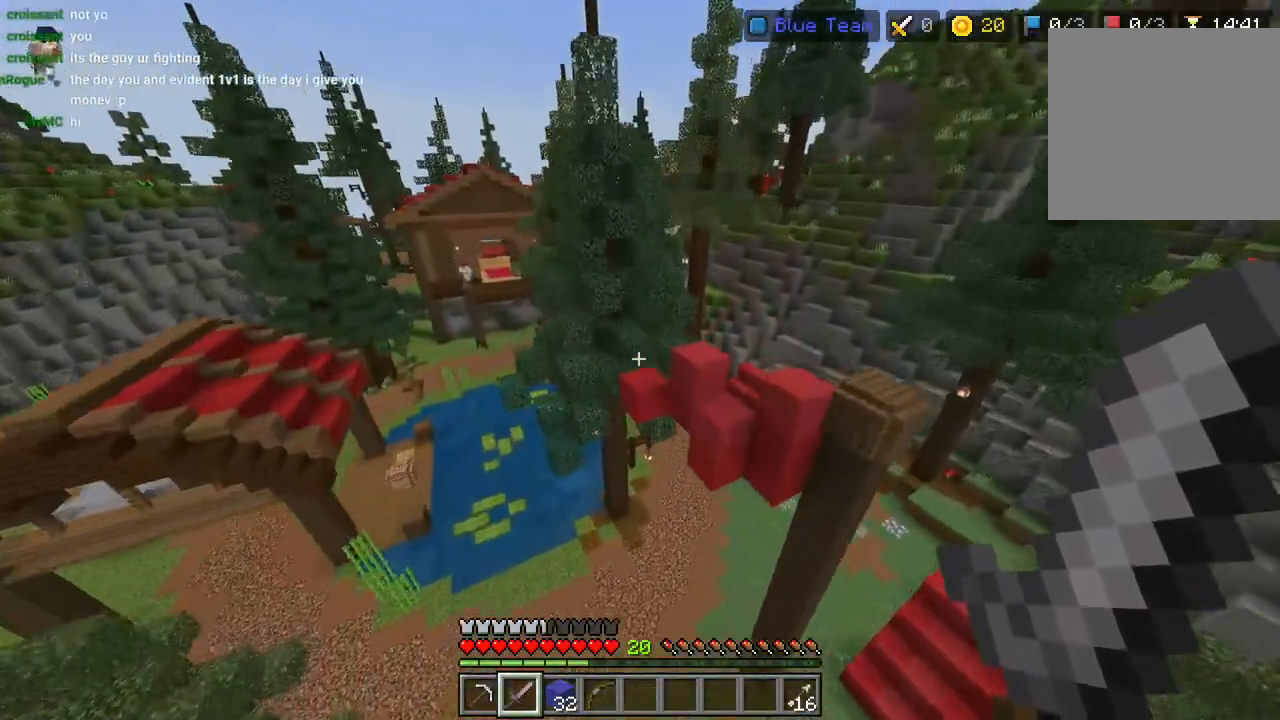
{"dt_ms": 500, "buttons": [], "left_stick": "up", "right_stick": "center", "events": [[167, "L3", "down"], [167, "left_stick", "up"], [250, "L3", "up"], [317, "right_stick", "up-right"], [500, "right_stick", "center"]]}
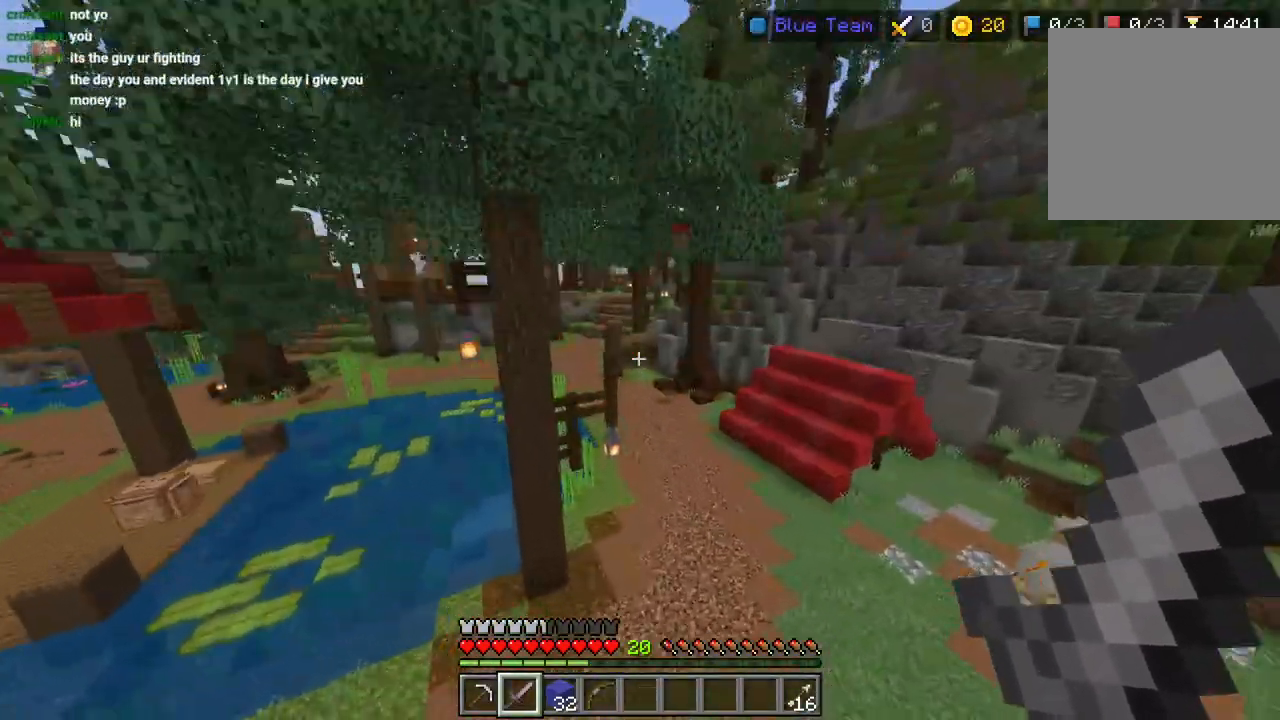
{"dt_ms": 500, "buttons": [], "left_stick": "up", "right_stick": "center", "events": [[17, "L3", "down"], [100, "L3", "up"], [183, "CROSS", "down"], [183, "R2", "down"], [367, "CROSS", "up"], [367, "R2", "up"]]}
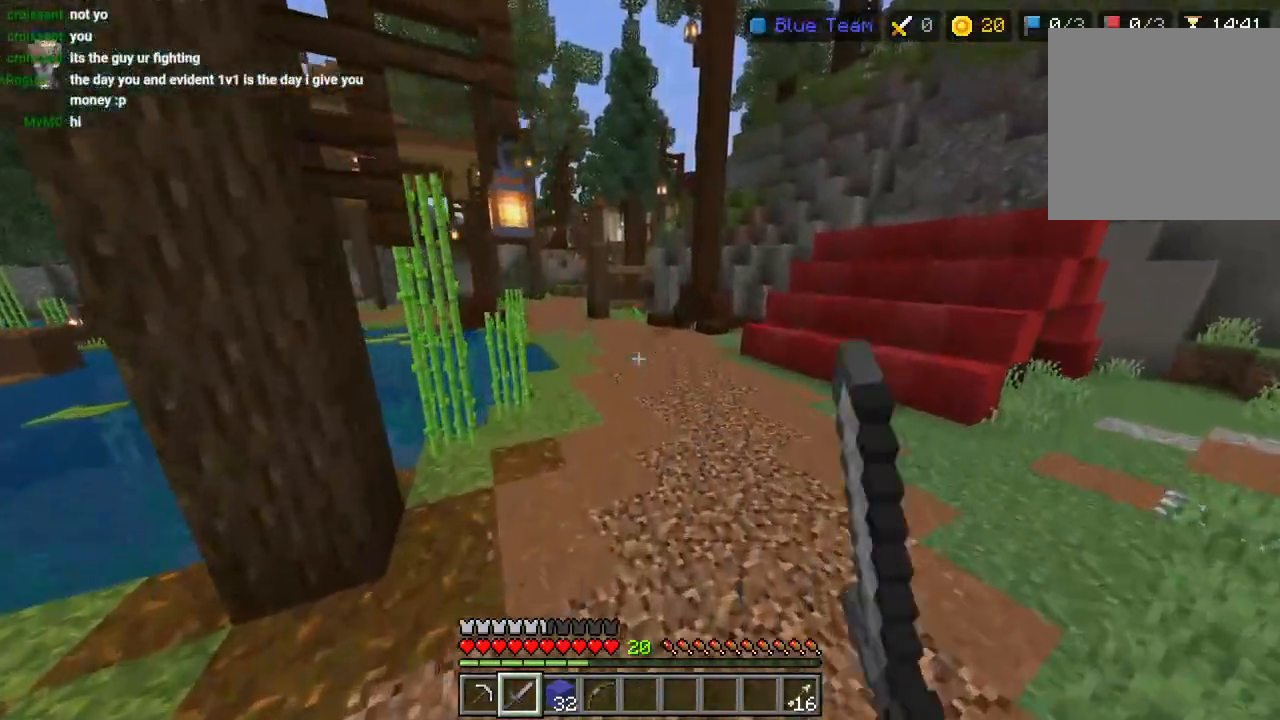
{"dt_ms": 500, "buttons": ["R2"], "left_stick": "up", "right_stick": "center", "events": [[67, "DPAD_UP", "down"], [133, "DPAD_UP", "up"], [233, "DPAD_UP", "down"], [300, "DPAD_UP", "up"], [333, "CROSS", "down"], [417, "R2", "down"], [500, "CROSS", "up"]]}
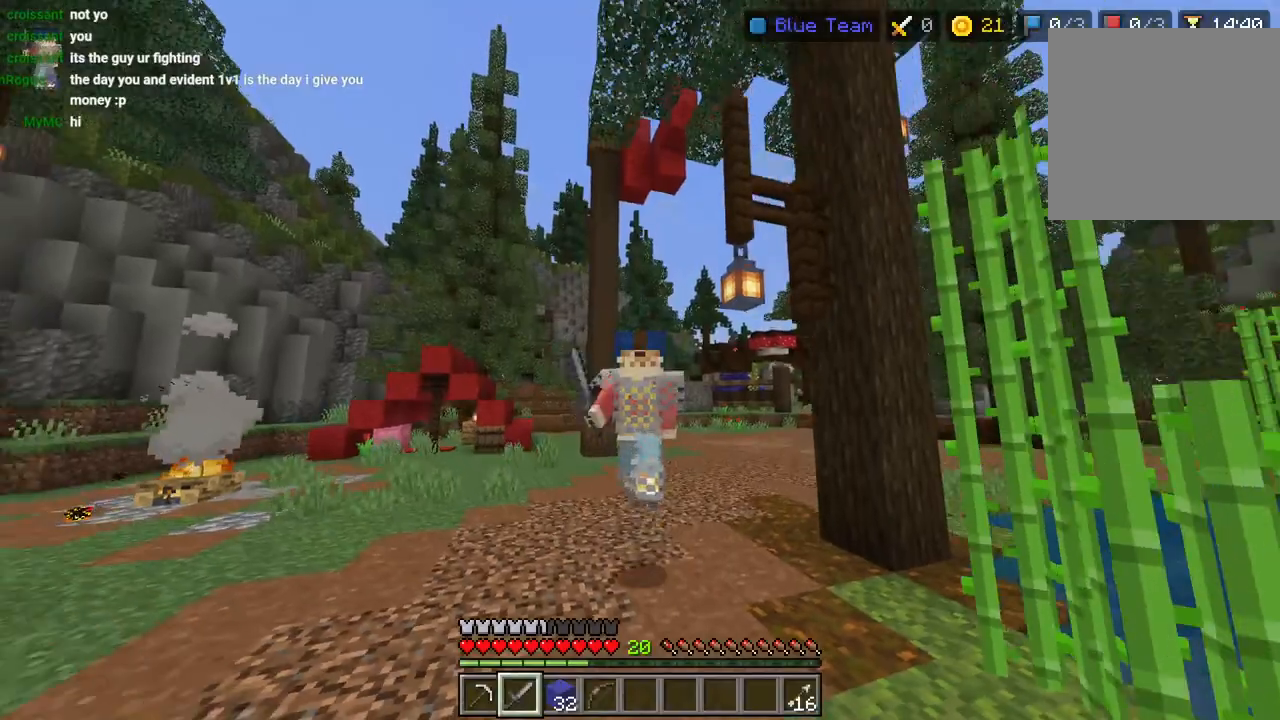
{"dt_ms": 500, "buttons": ["CROSS"], "left_stick": "up", "right_stick": "center", "events": [[33, "R2", "up"], [67, "DPAD_UP", "down"], [167, "DPAD_UP", "up"], [483, "CROSS", "down"]]}
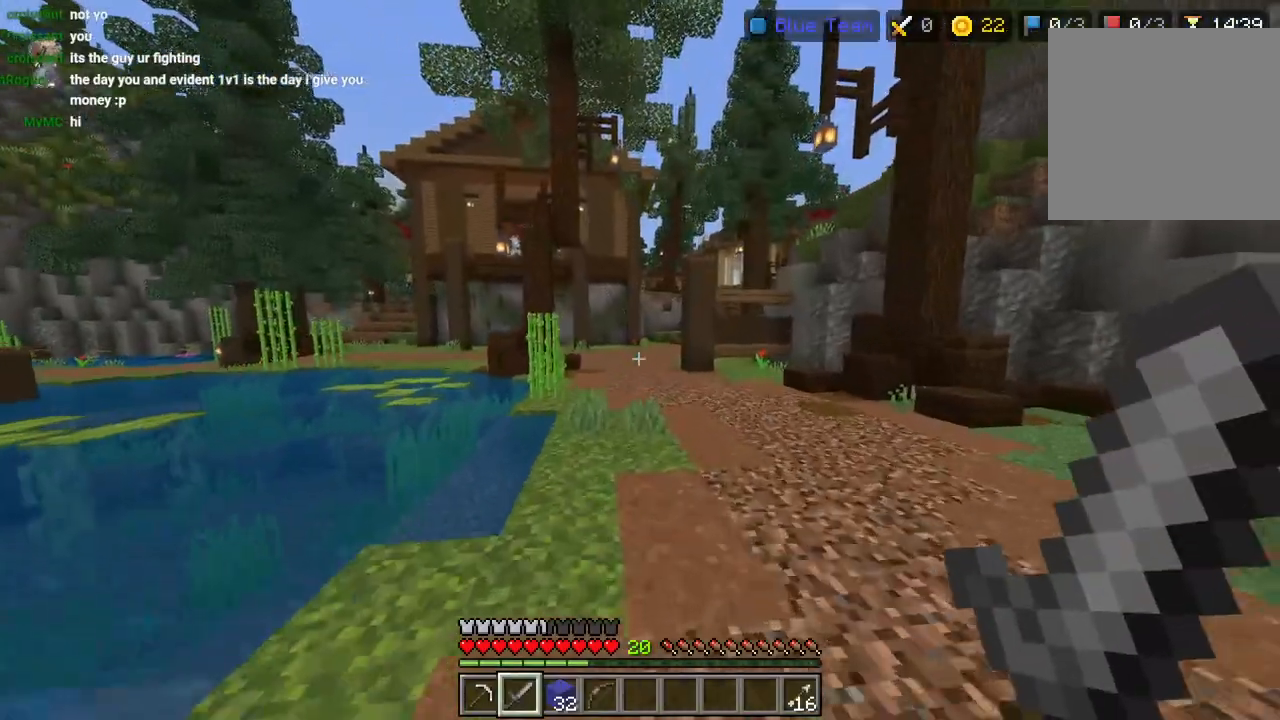
{"dt_ms": 500, "buttons": [], "left_stick": "up", "right_stick": "center", "events": [[100, "CROSS", "up"], [350, "L3", "down"], [483, "L3", "up"]]}
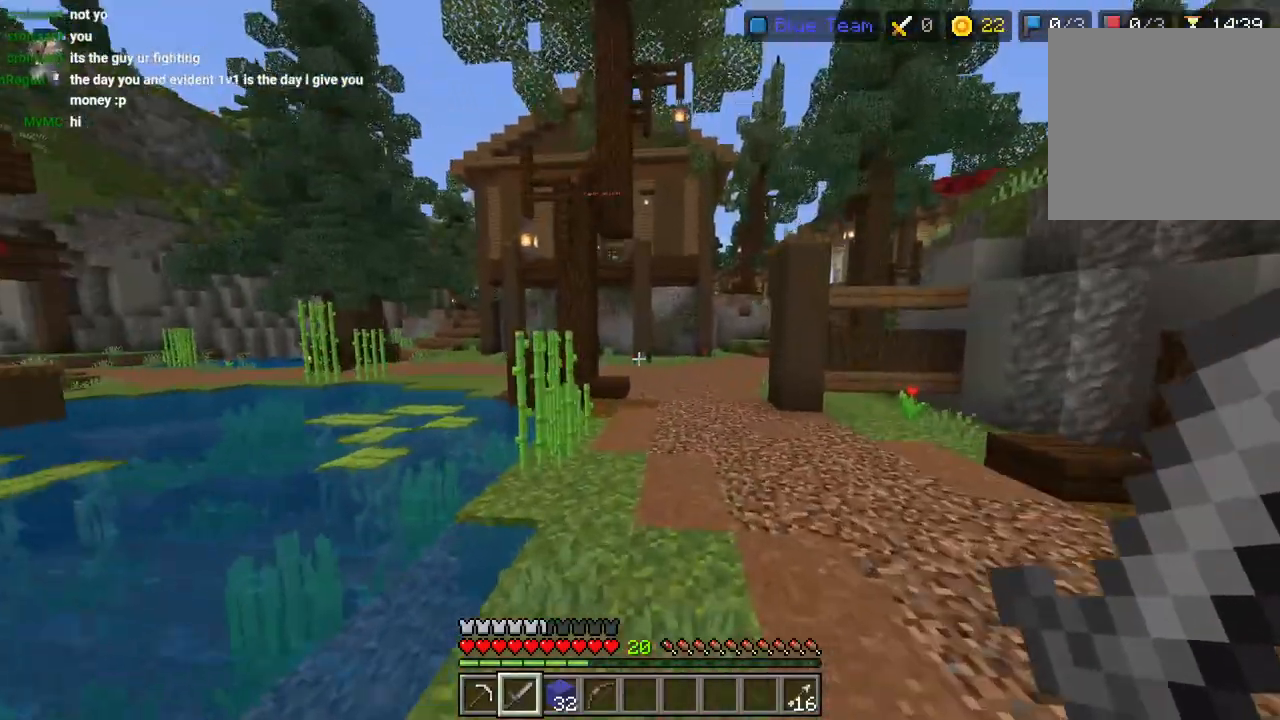
{"dt_ms": 500, "buttons": [], "left_stick": "up", "right_stick": "center", "events": [[100, "CROSS", "down"], [183, "CROSS", "up"], [367, "right_stick", "down-left"], [483, "right_stick", "center"]]}
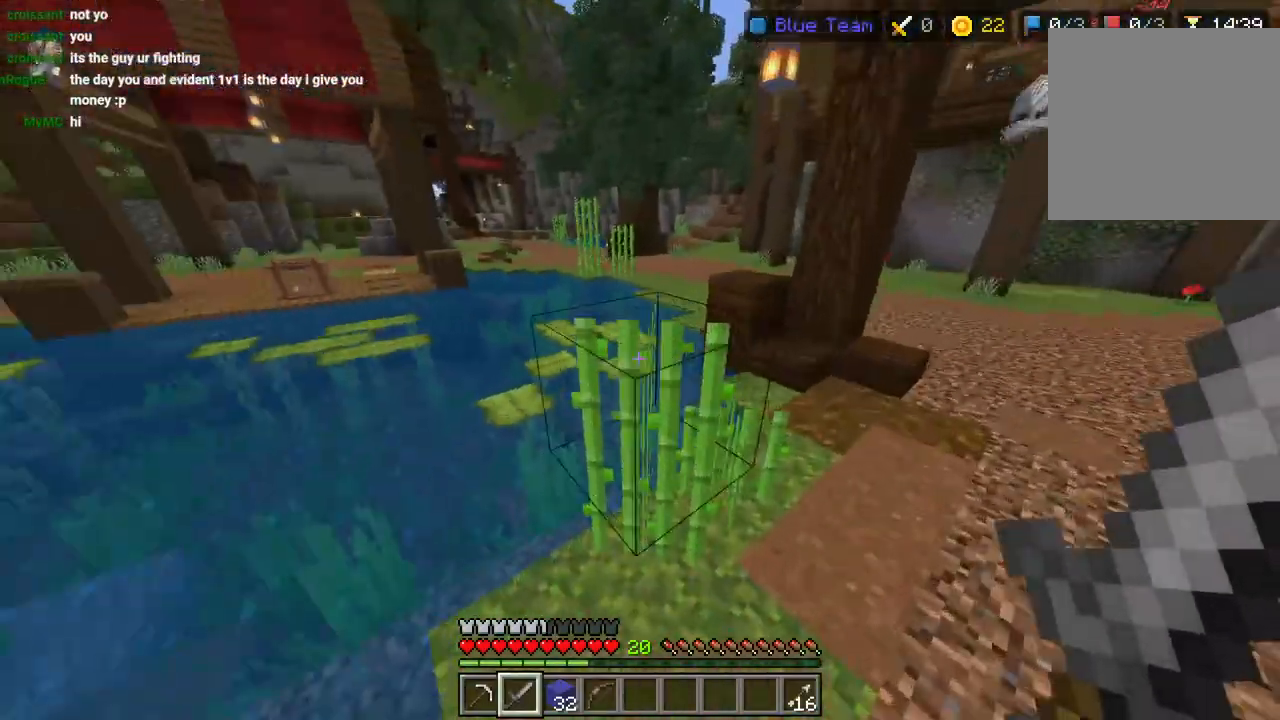
{"dt_ms": 500, "buttons": [], "left_stick": "up", "right_stick": "center", "events": [[67, "L3", "down"], [167, "L3", "up"]]}